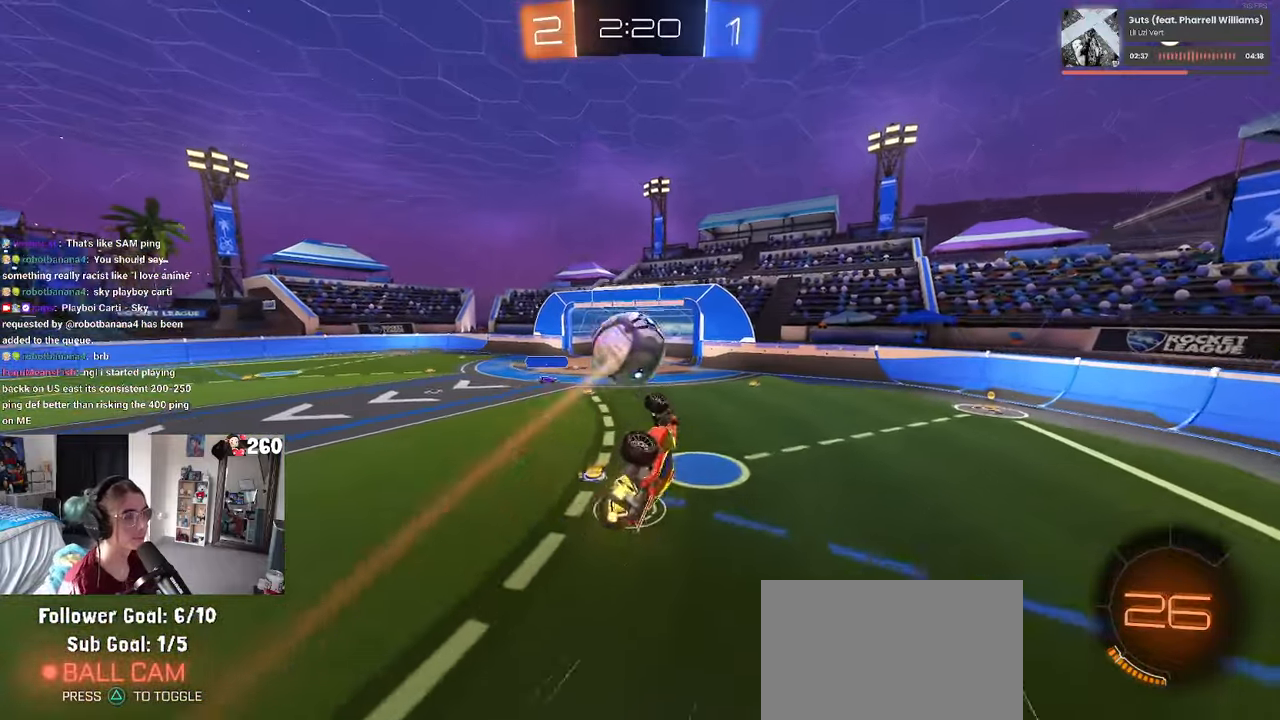
Gameplay with a controller (PlayStation layout); each line is a JSON object with the inputs held at the frame after it. "events" lists button and stick changes between this image and that frame as [ms after this image, input, new state], when the widget could be followed in between. Not read: R2.
{"buttons": [], "left_stick": "up-right", "right_stick": "center", "events": [[217, "SQUARE", "up"], [250, "left_stick", "center"], [483, "left_stick", "up-right"]]}
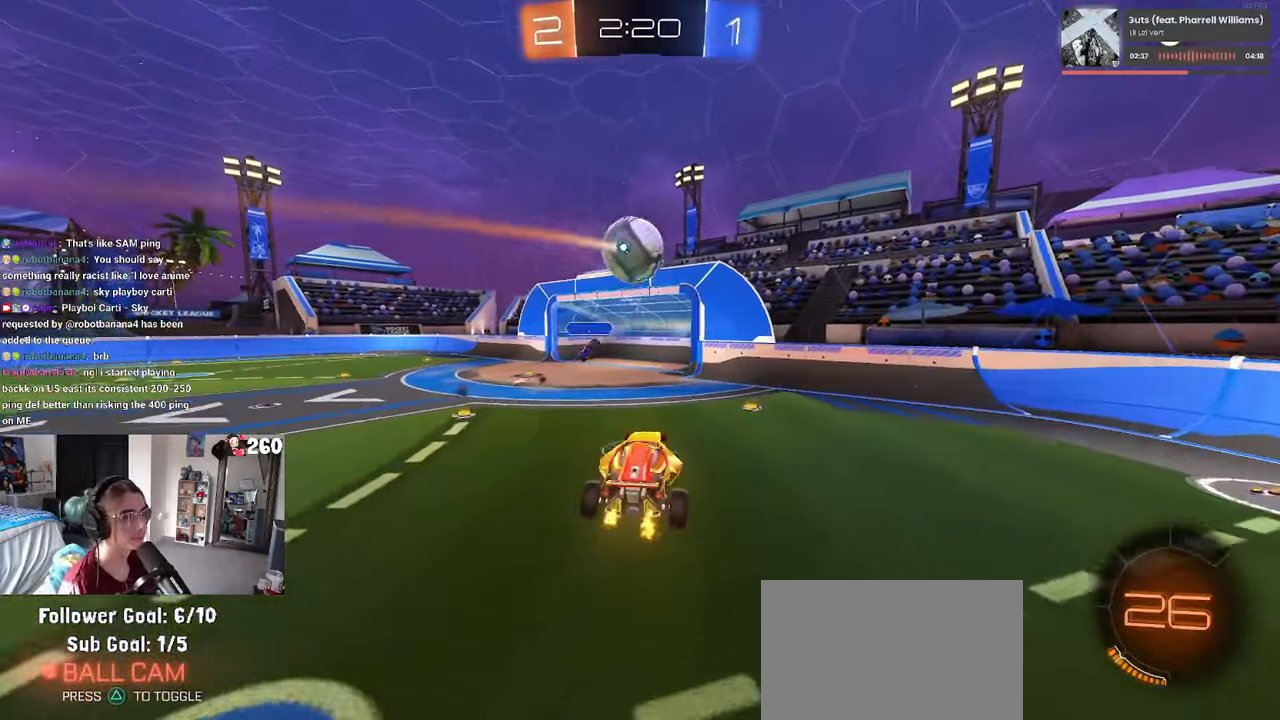
{"buttons": ["R1"], "left_stick": "left", "right_stick": "center", "events": [[117, "left_stick", "center"], [383, "left_stick", "left"], [467, "R1", "down"]]}
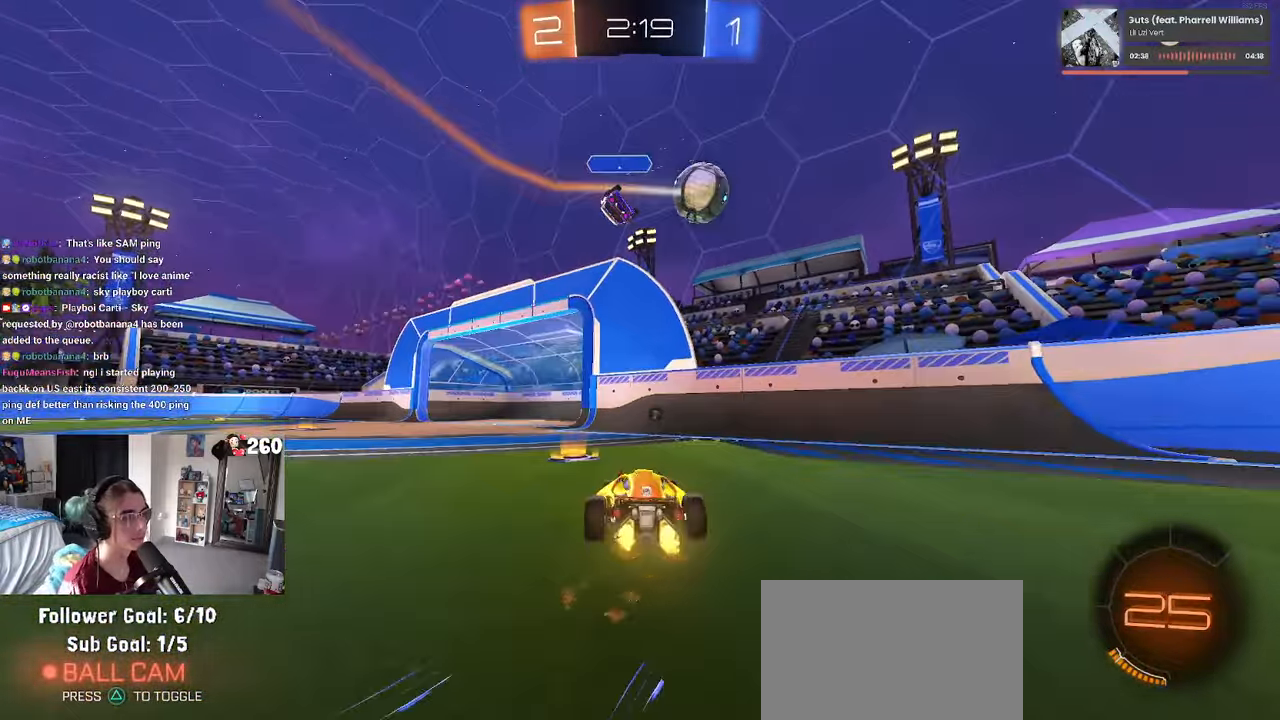
{"buttons": ["R1"], "left_stick": "center", "right_stick": "center", "events": [[17, "TRIANGLE", "down"], [150, "TRIANGLE", "up"], [400, "left_stick", "center"]]}
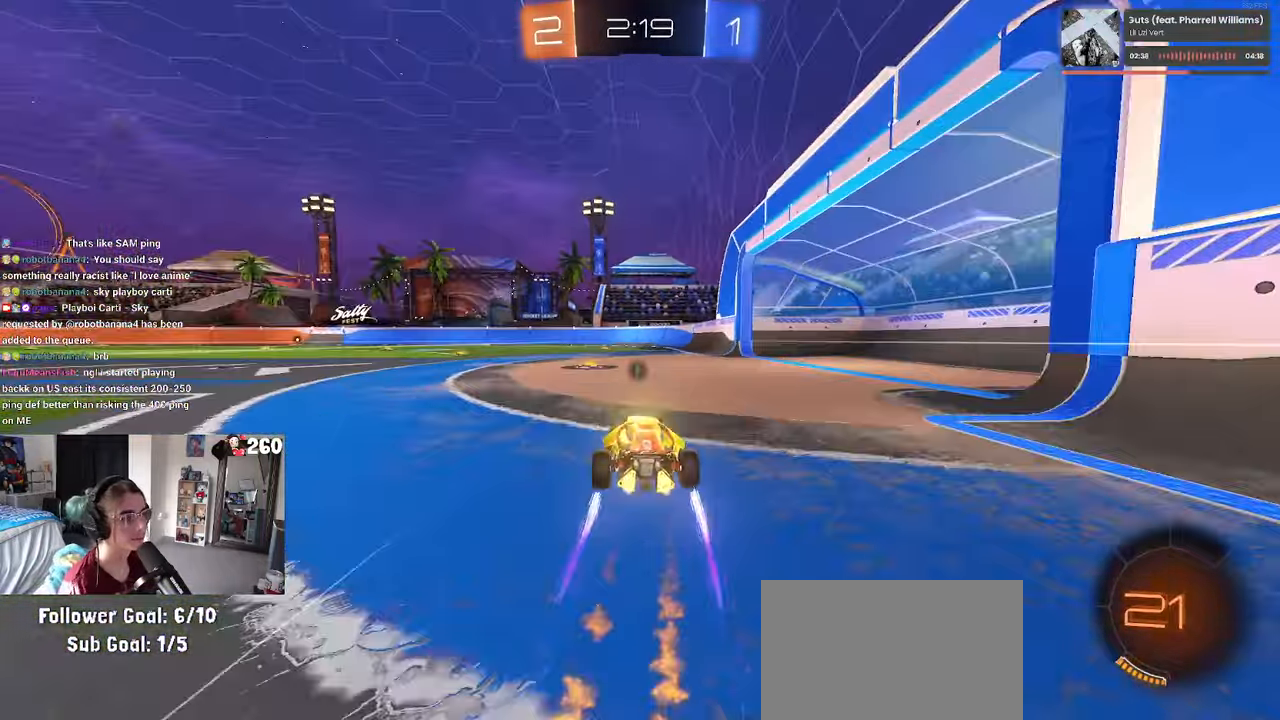
{"buttons": [], "left_stick": "left", "right_stick": "center", "events": [[133, "R1", "up"], [183, "TRIANGLE", "down"], [300, "TRIANGLE", "up"], [483, "left_stick", "left"]]}
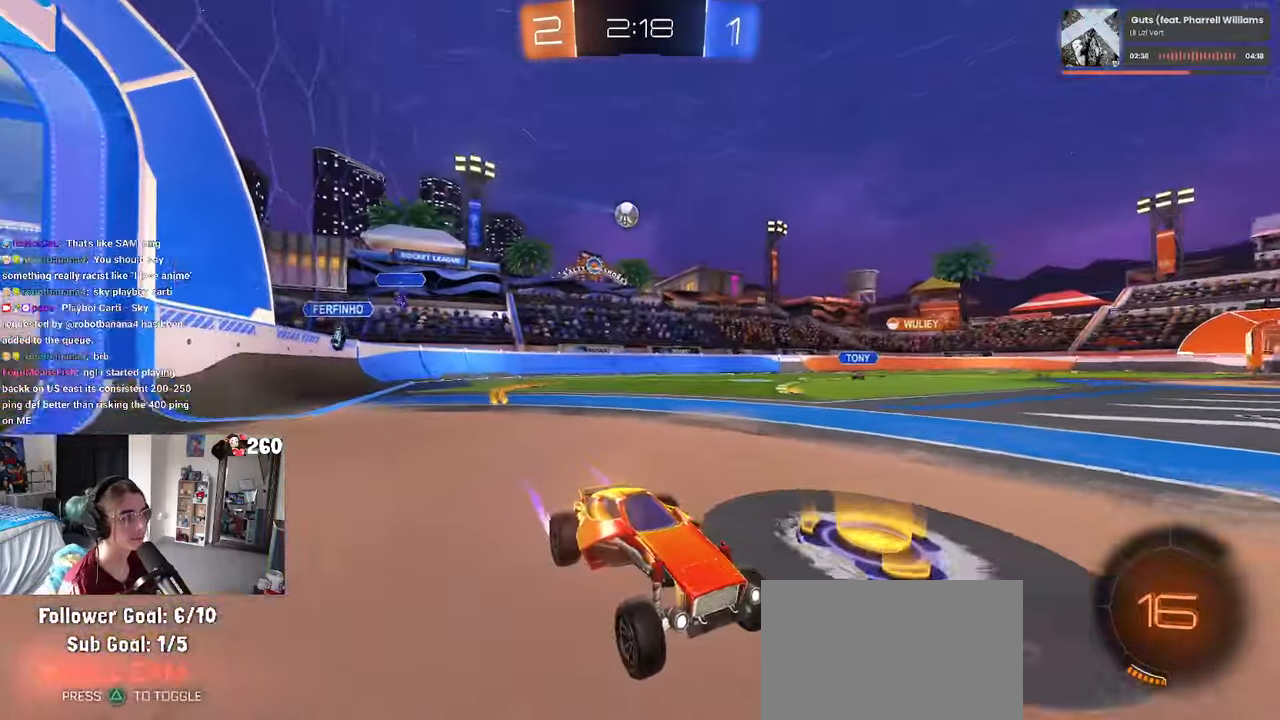
{"buttons": [], "left_stick": "center", "right_stick": "center", "events": [[267, "left_stick", "center"]]}
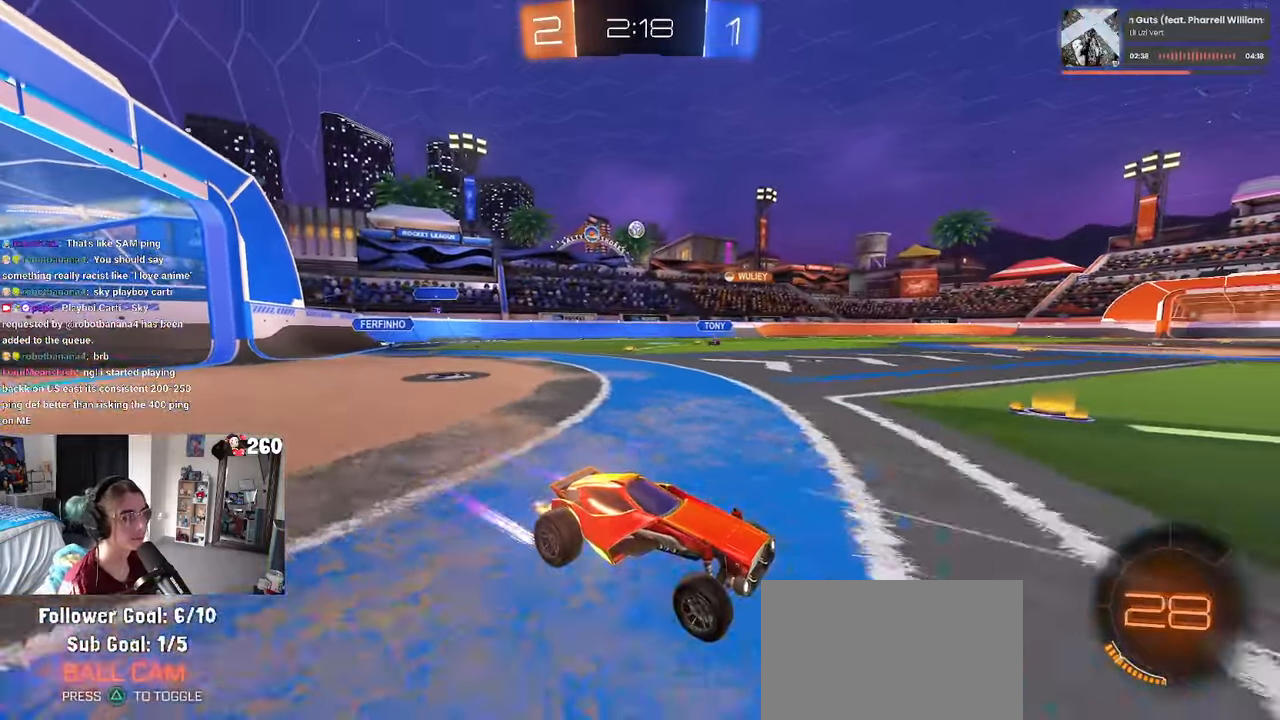
{"buttons": [], "left_stick": "center", "right_stick": "center", "events": [[300, "left_stick", "left"], [450, "left_stick", "center"]]}
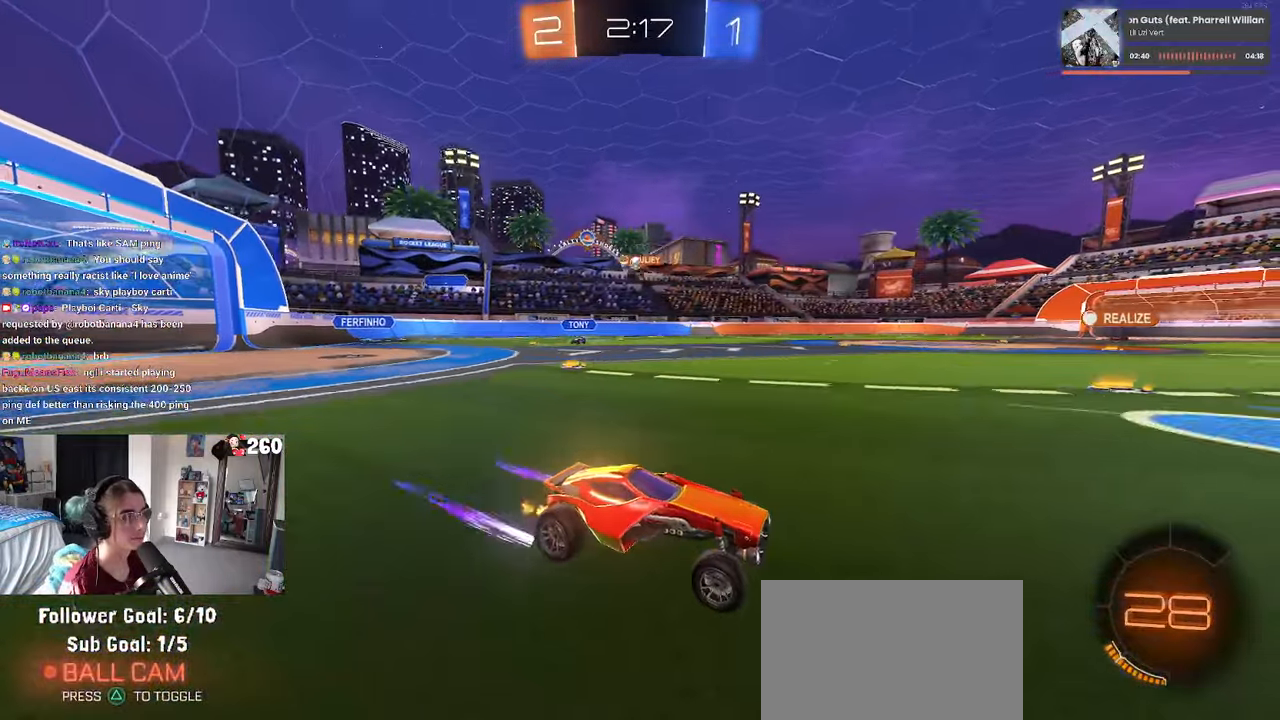
{"buttons": [], "left_stick": "center", "right_stick": "center", "events": [[33, "R1", "down"], [67, "left_stick", "left"], [83, "TRIANGLE", "down"], [217, "TRIANGLE", "up"], [217, "left_stick", "center"], [250, "R1", "up"]]}
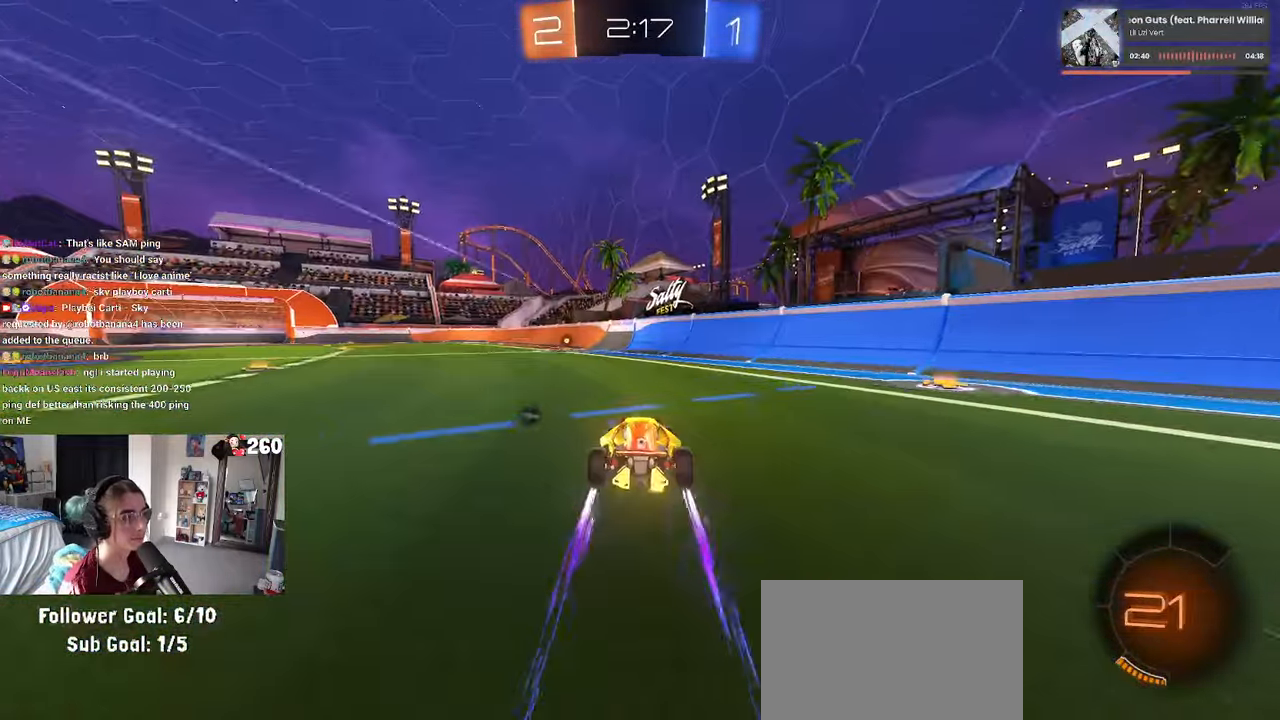
{"buttons": [], "left_stick": "left", "right_stick": "center", "events": [[100, "TRIANGLE", "down"], [233, "TRIANGLE", "up"], [450, "left_stick", "left"]]}
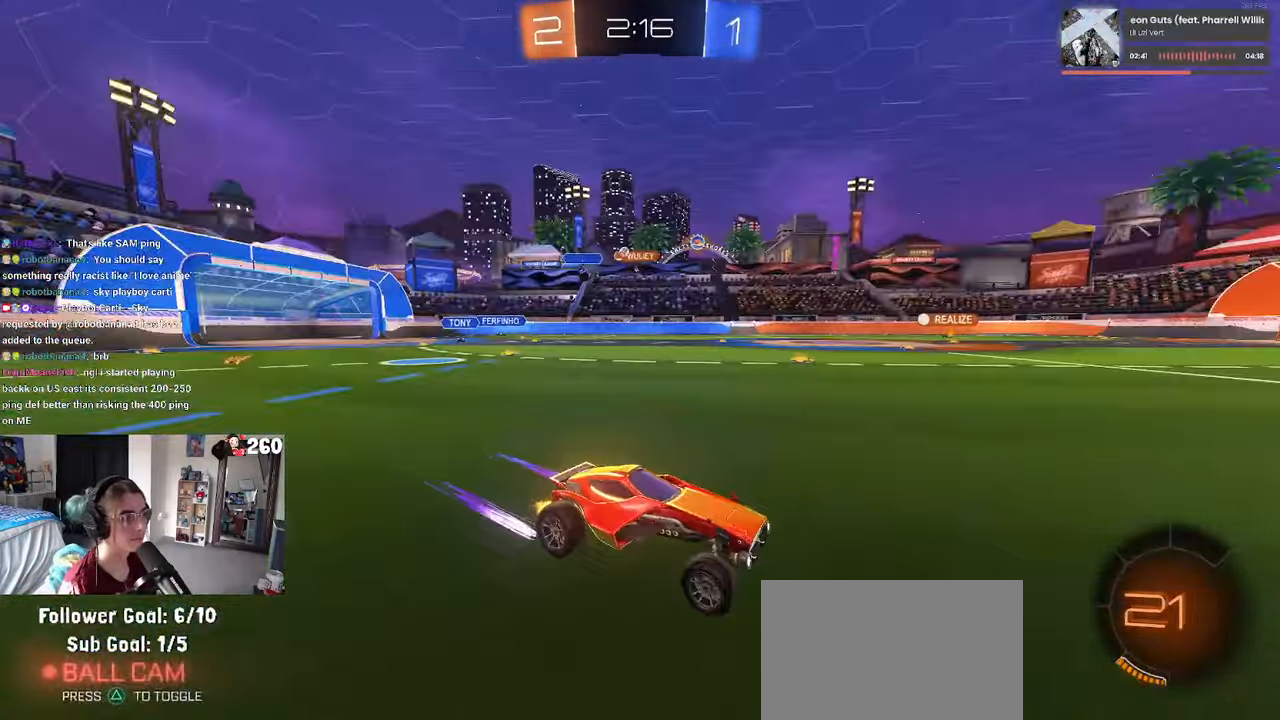
{"buttons": [], "left_stick": "left", "right_stick": "center", "events": [[167, "left_stick", "center"], [334, "left_stick", "left"]]}
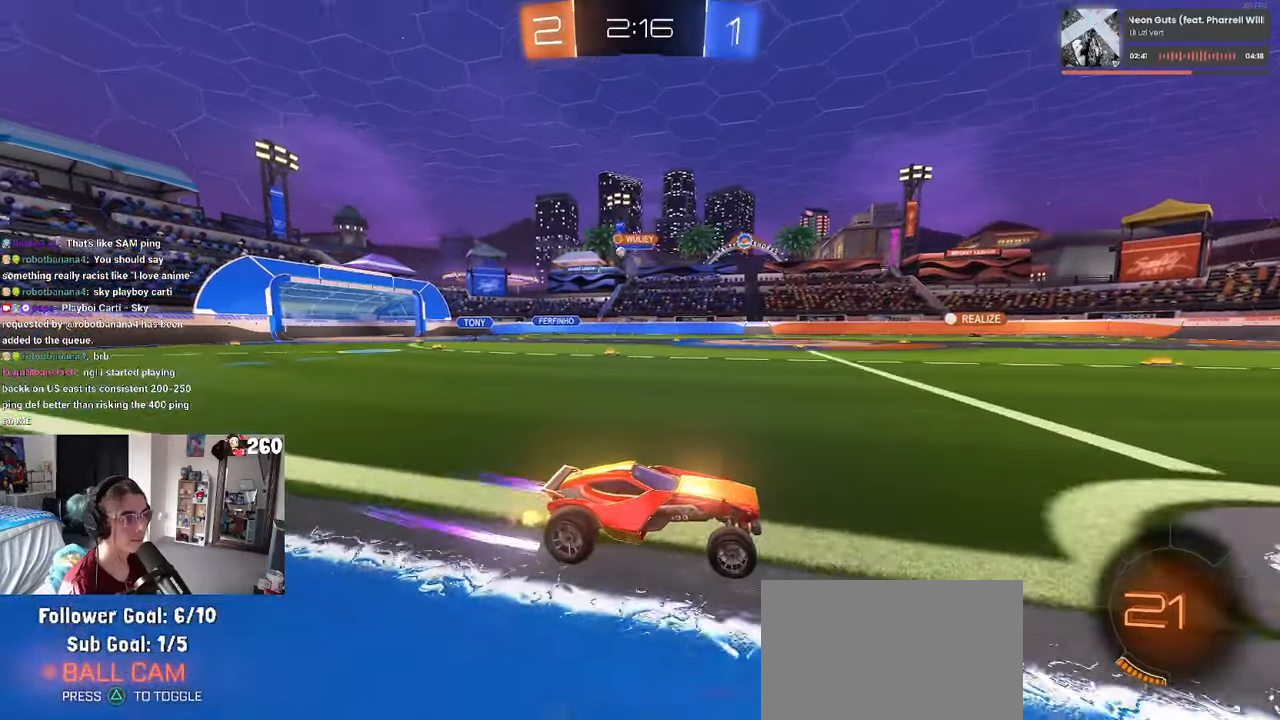
{"buttons": [], "left_stick": "left", "right_stick": "center", "events": [[17, "left_stick", "center"], [150, "left_stick", "left"], [184, "SQUARE", "down"], [350, "SQUARE", "up"]]}
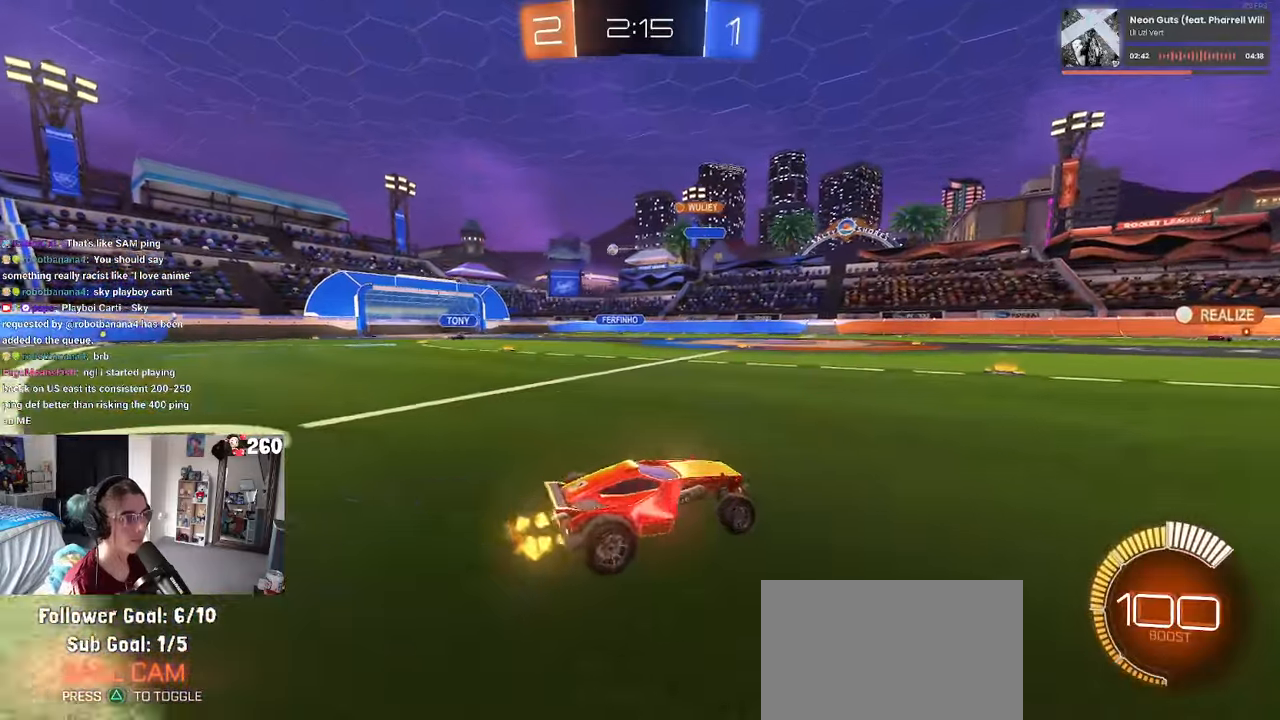
{"buttons": ["R1"], "left_stick": "left", "right_stick": "center", "events": [[317, "R1", "down"]]}
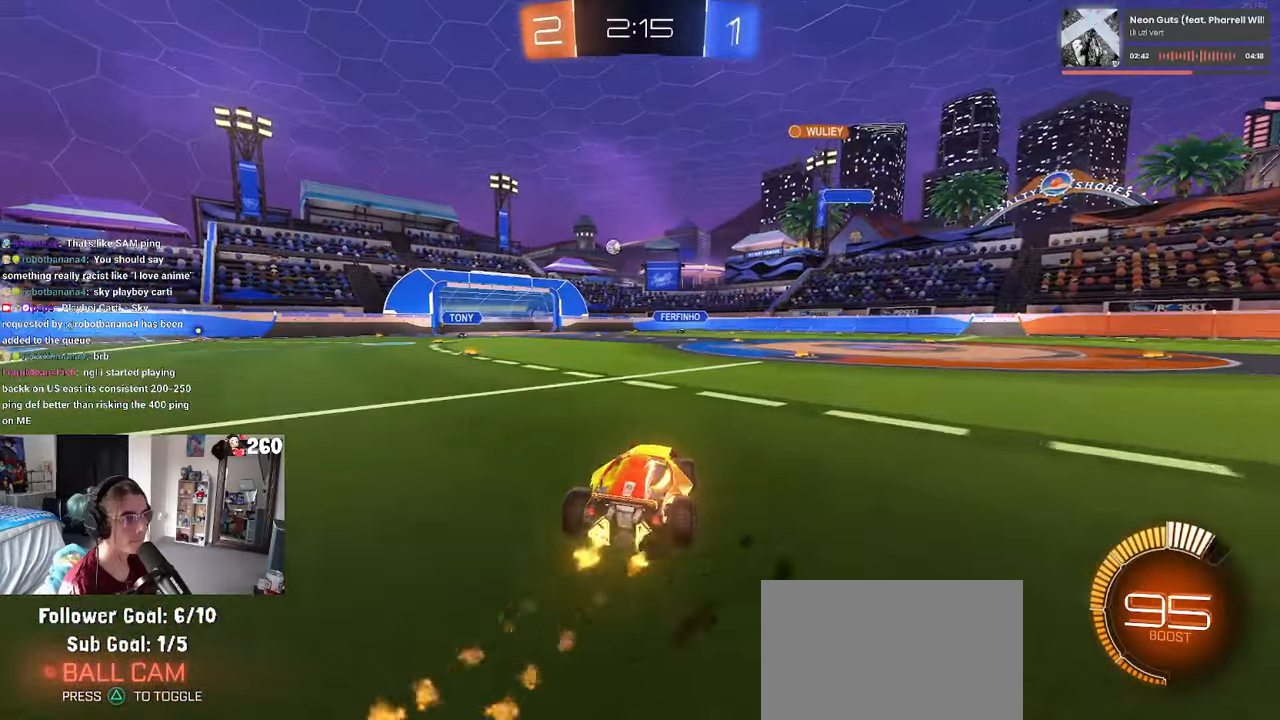
{"buttons": [], "left_stick": "left", "right_stick": "center", "events": [[117, "left_stick", "center"], [400, "left_stick", "left"], [450, "R1", "up"]]}
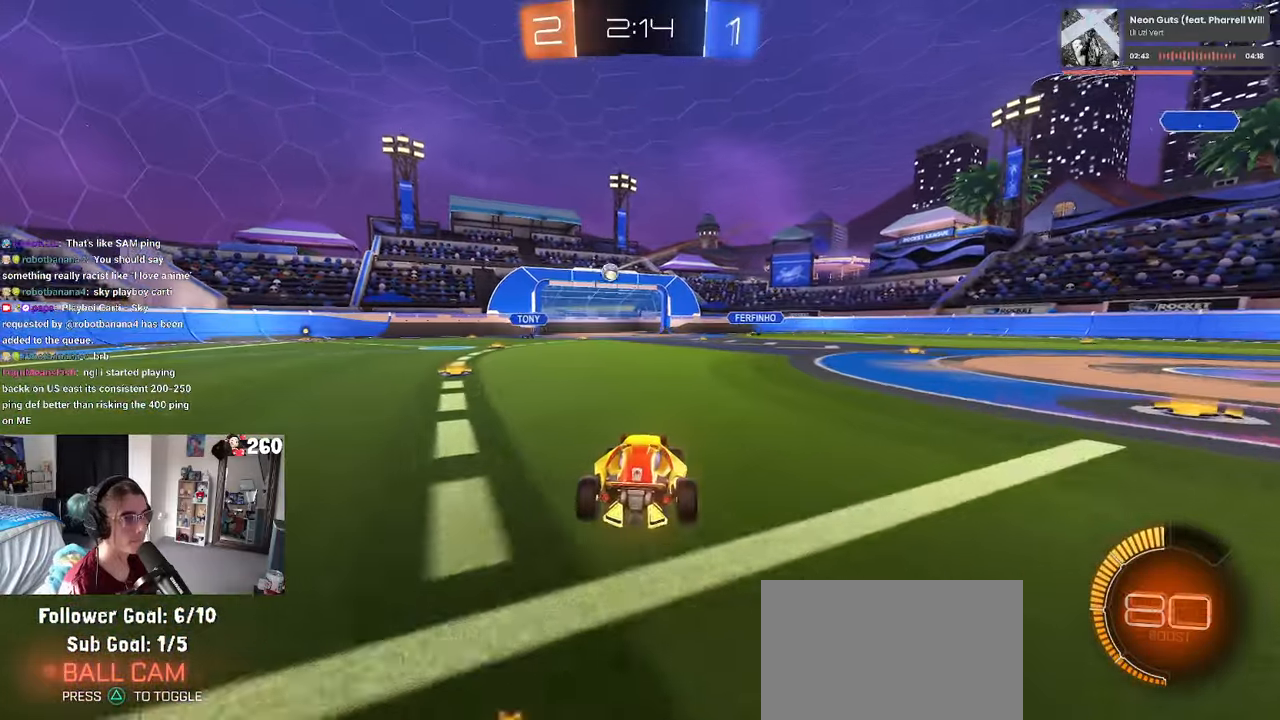
{"buttons": ["R1"], "left_stick": "center", "right_stick": "center", "events": [[184, "R1", "down"], [450, "left_stick", "center"]]}
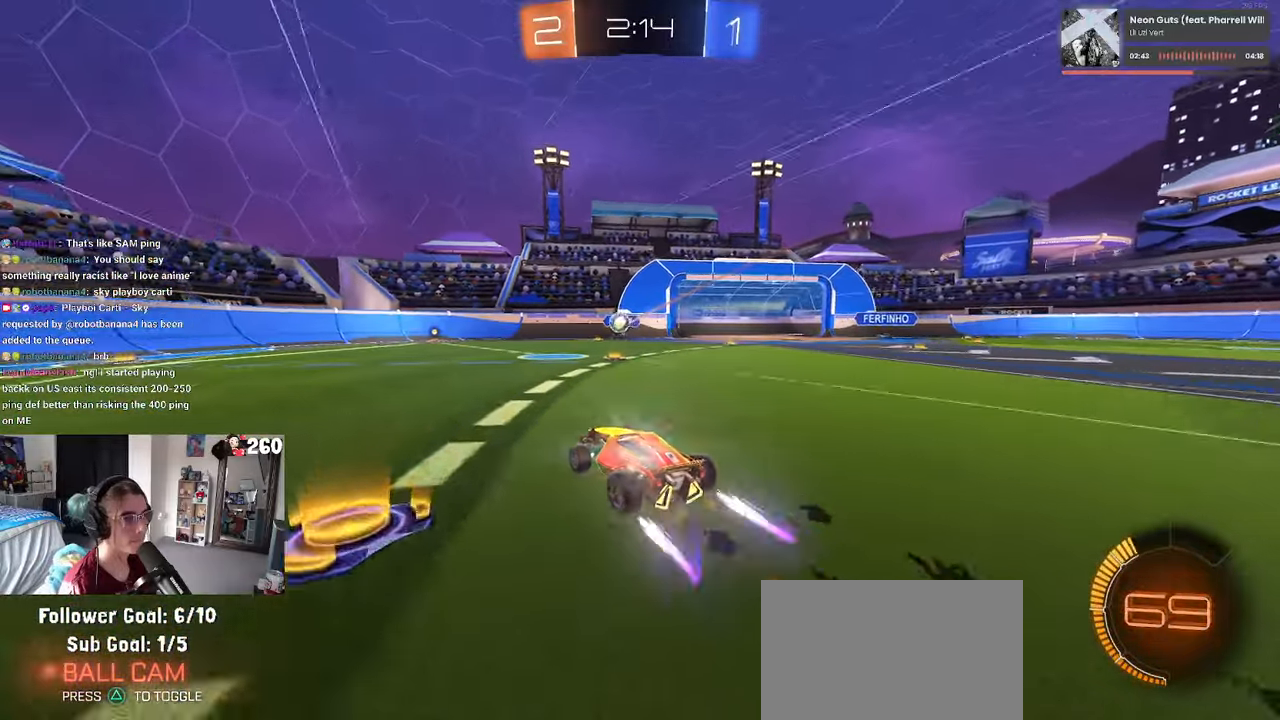
{"buttons": [], "left_stick": "right", "right_stick": "center", "events": [[17, "R1", "up"], [350, "left_stick", "left"], [434, "left_stick", "center"], [484, "left_stick", "right"]]}
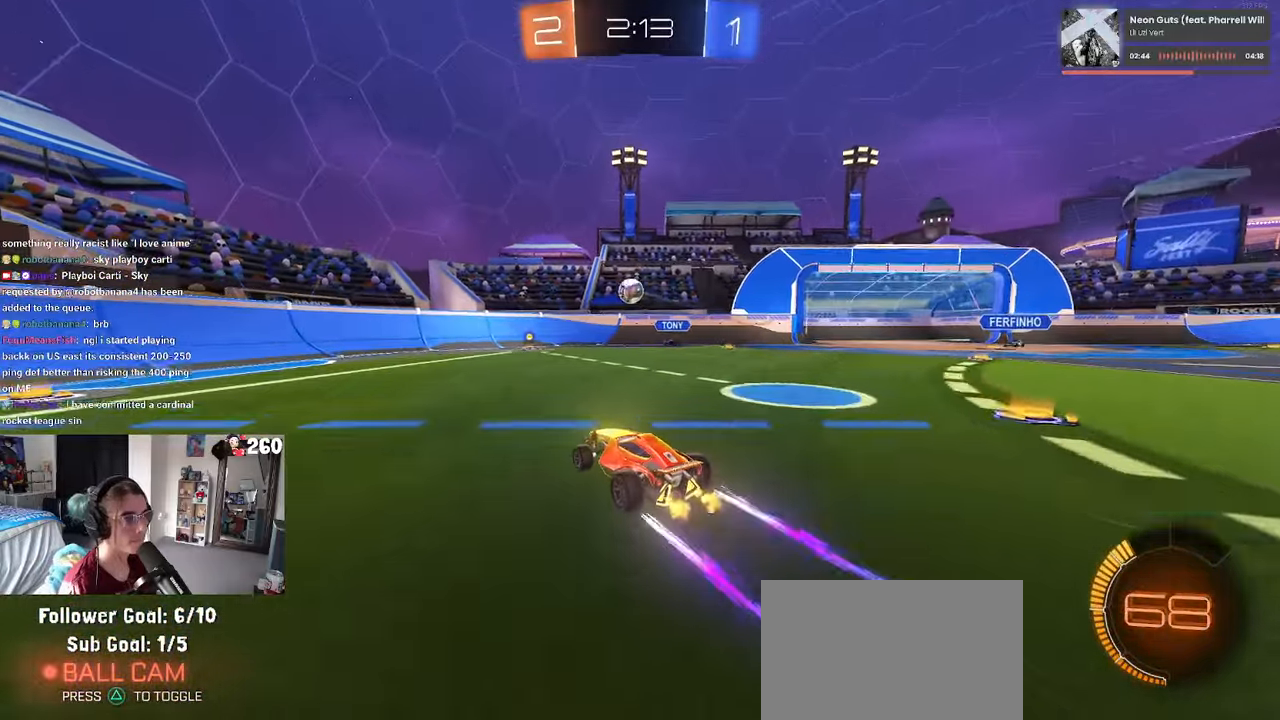
{"buttons": ["R1"], "left_stick": "right", "right_stick": "center", "events": [[117, "CROSS", "down"], [117, "left_stick", "down-right"], [267, "CROSS", "up"], [267, "left_stick", "center"], [300, "CROSS", "down"], [350, "left_stick", "down"], [400, "R1", "down"], [417, "left_stick", "right"], [500, "CROSS", "up"]]}
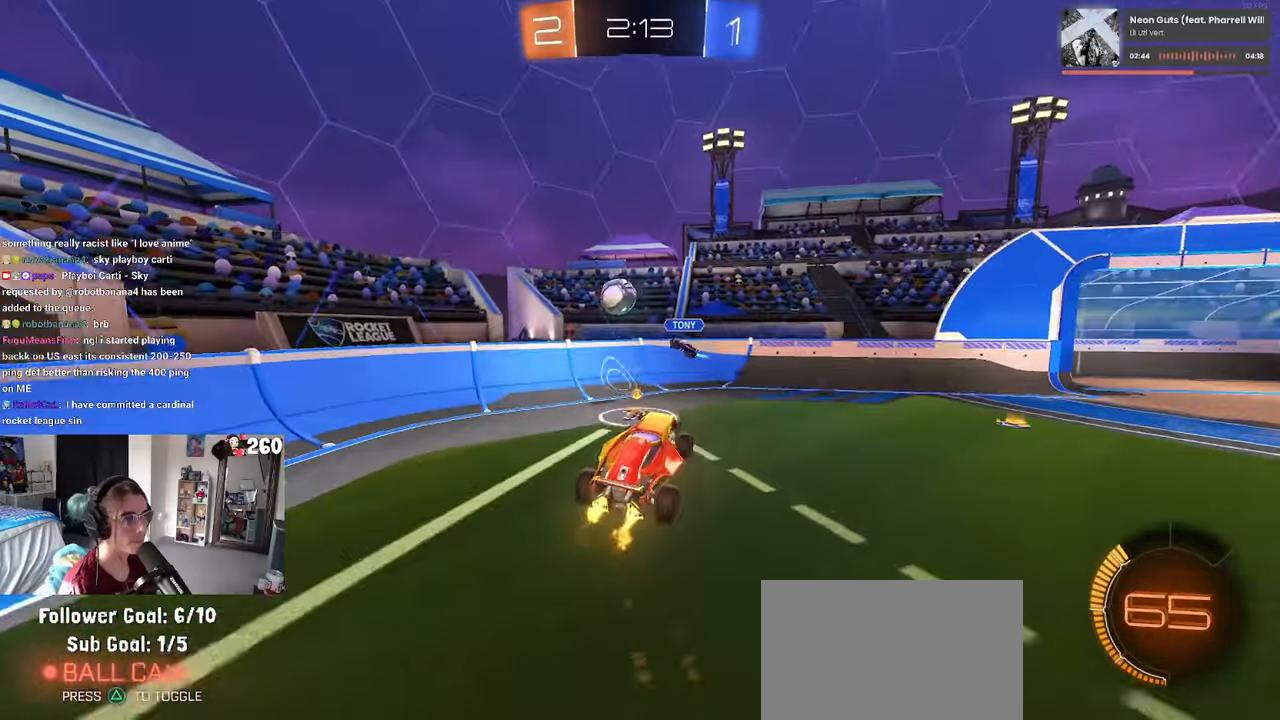
{"buttons": ["SQUARE"], "left_stick": "right", "right_stick": "center", "events": [[34, "left_stick", "center"], [100, "R1", "up"], [150, "left_stick", "up-left"], [250, "left_stick", "up"], [400, "left_stick", "right"], [434, "SQUARE", "down"]]}
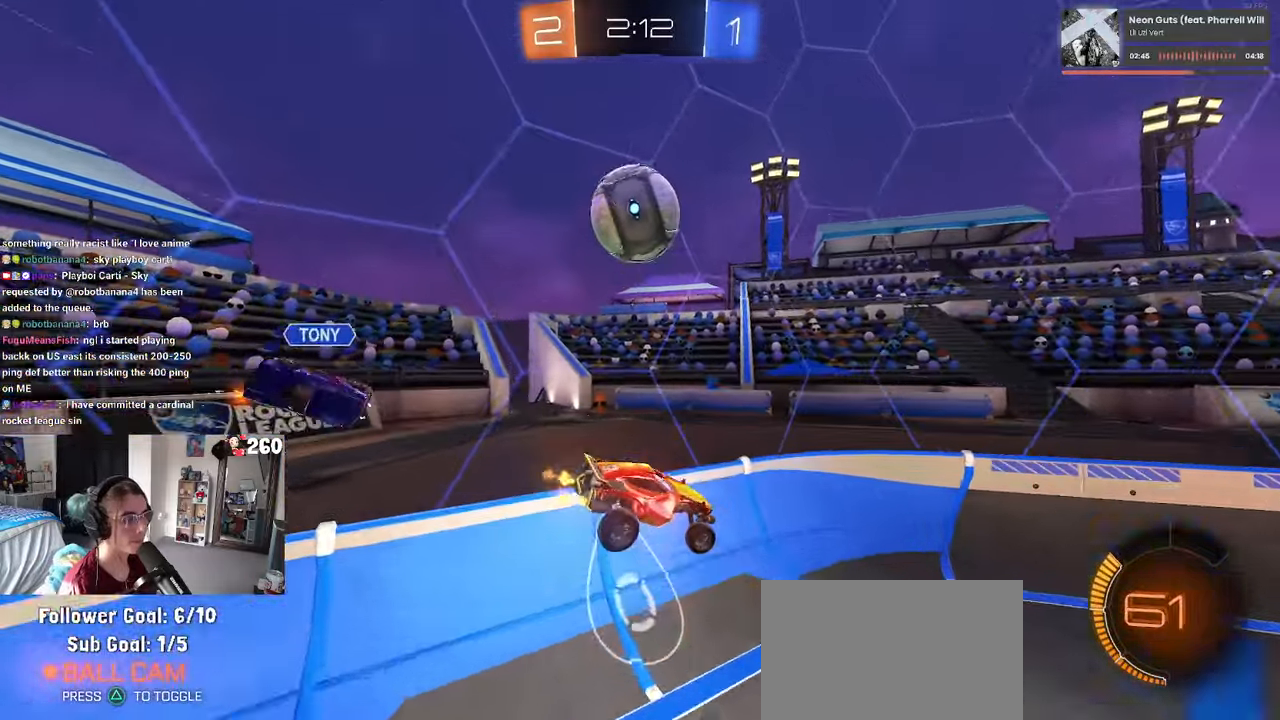
{"buttons": [], "left_stick": "center", "right_stick": "center", "events": [[50, "SQUARE", "up"], [500, "left_stick", "center"]]}
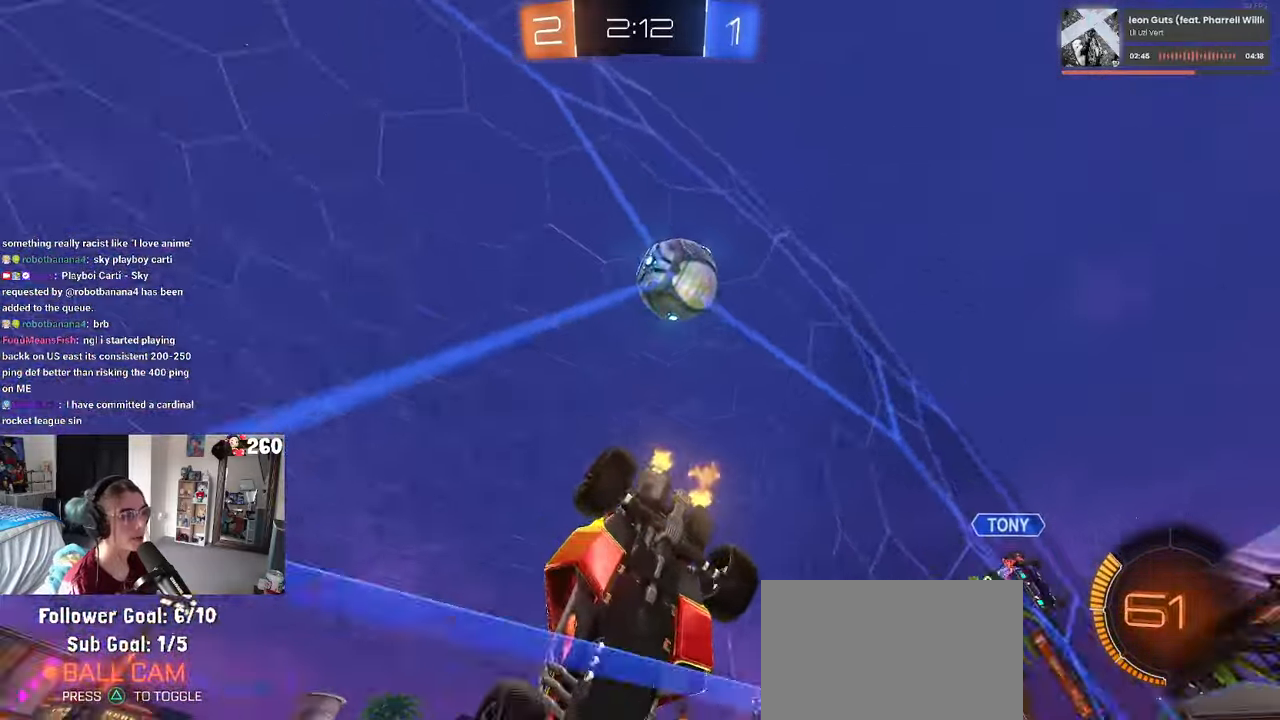
{"buttons": ["R1"], "left_stick": "right", "right_stick": "center", "events": [[117, "left_stick", "right"], [150, "R1", "down"], [150, "TRIANGLE", "down"], [300, "TRIANGLE", "up"]]}
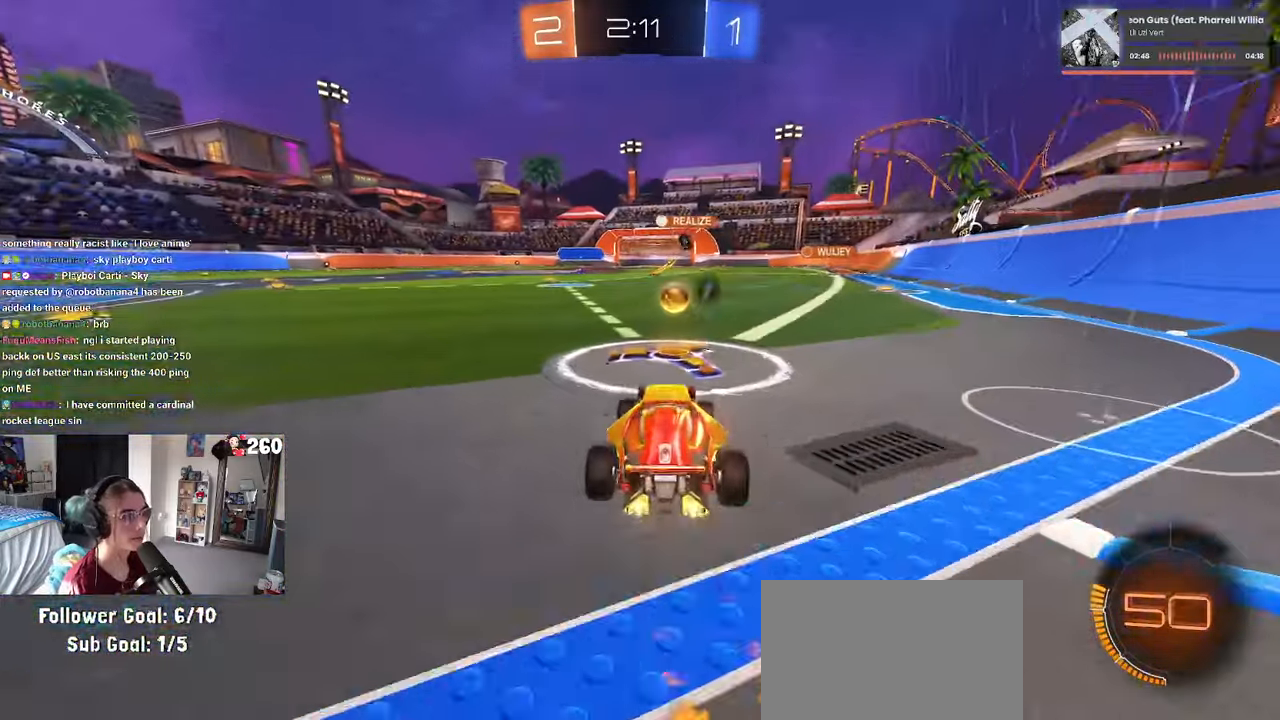
{"buttons": ["R1"], "left_stick": "left", "right_stick": "center", "events": [[133, "left_stick", "center"], [333, "left_stick", "left"]]}
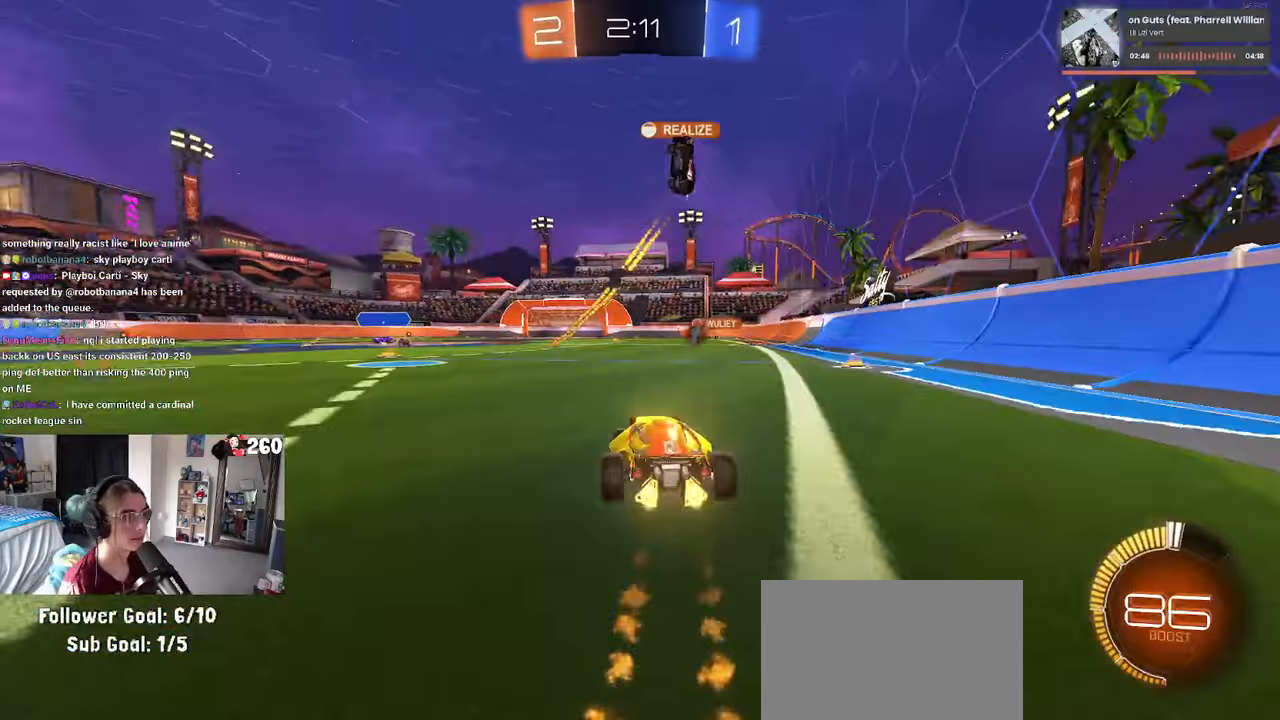
{"buttons": ["R1"], "left_stick": "left", "right_stick": "center", "events": [[50, "TRIANGLE", "down"], [166, "TRIANGLE", "up"], [200, "left_stick", "center"], [500, "left_stick", "left"]]}
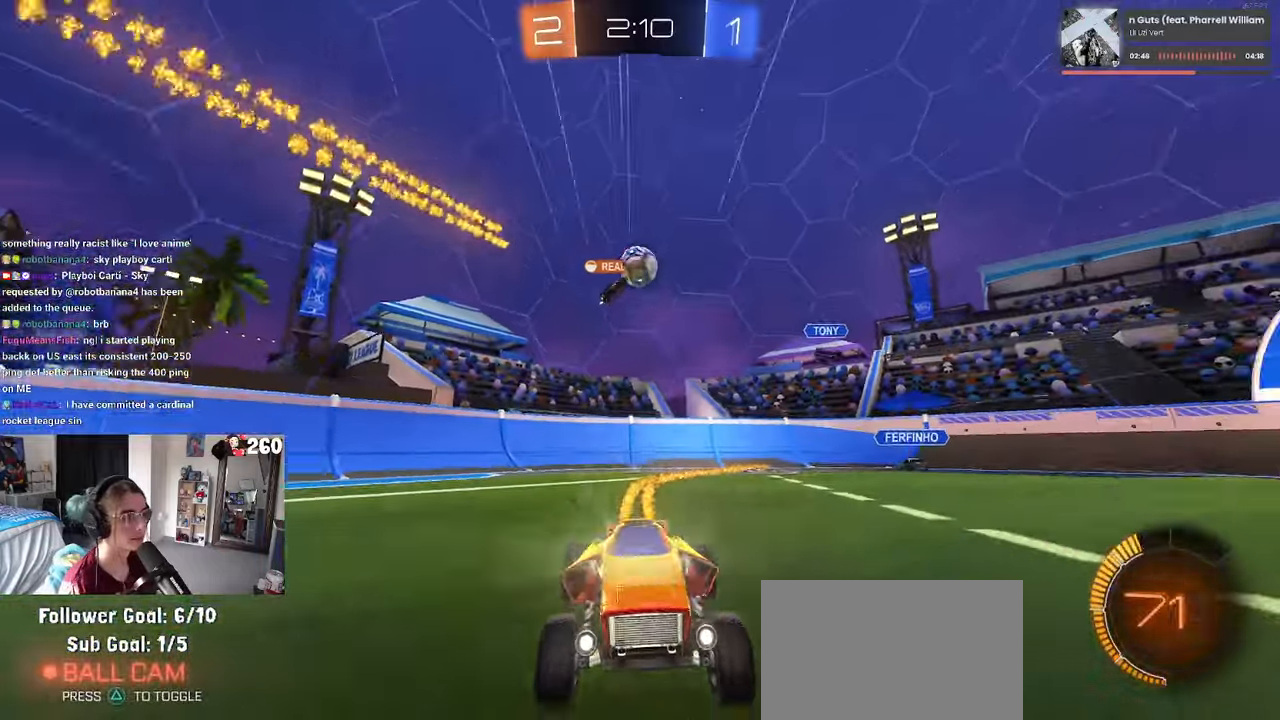
{"buttons": [], "left_stick": "center", "right_stick": "center", "events": [[116, "R1", "up"], [283, "left_stick", "center"]]}
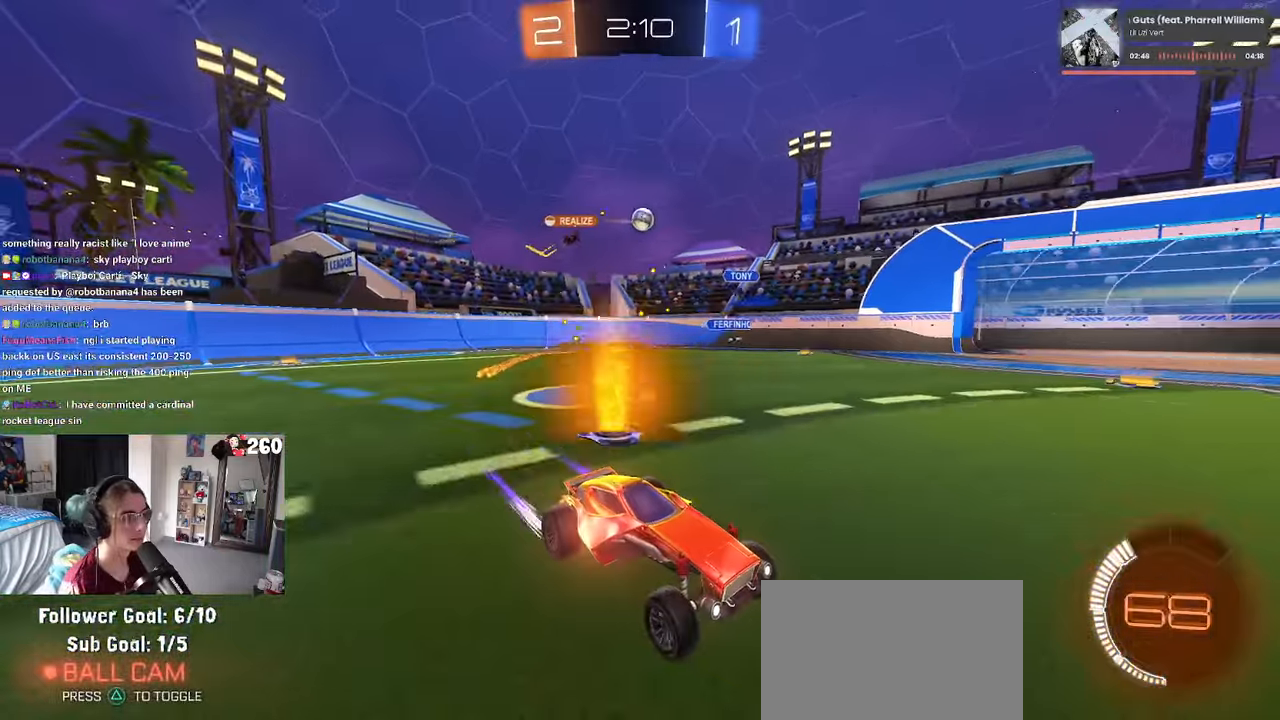
{"buttons": [], "left_stick": "center", "right_stick": "center", "events": []}
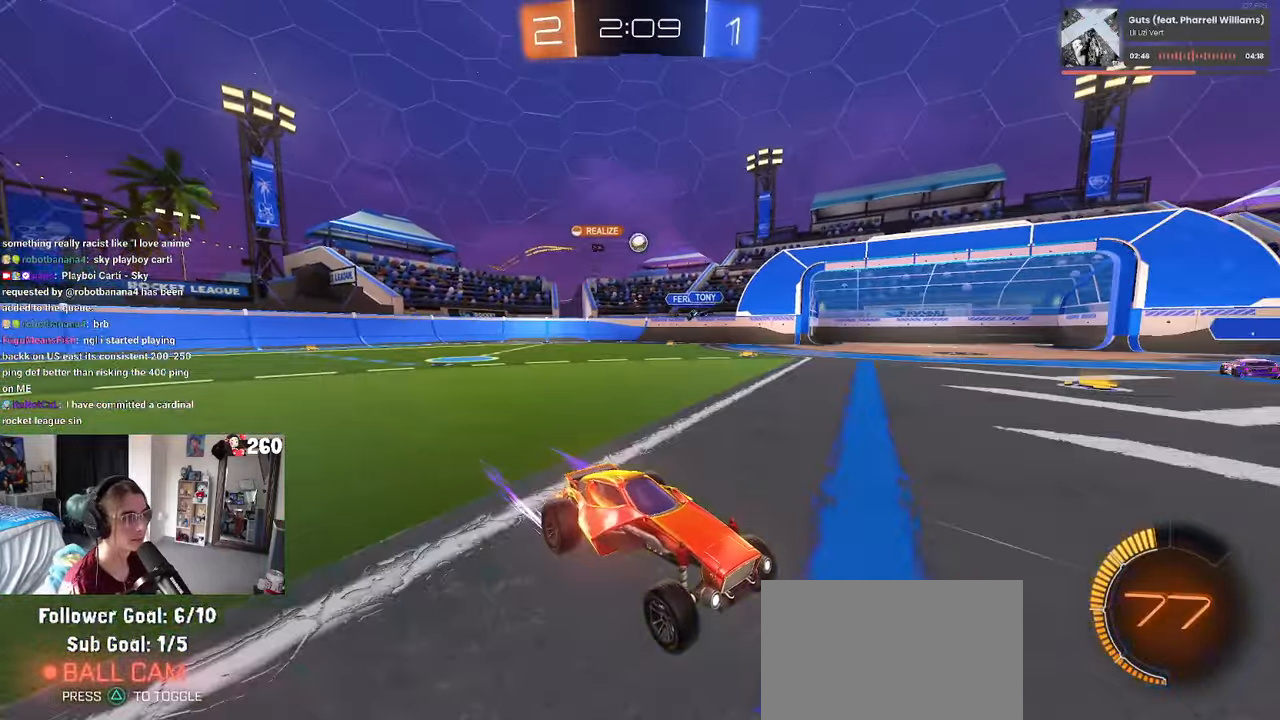
{"buttons": [], "left_stick": "left", "right_stick": "center", "events": [[50, "left_stick", "left"], [133, "SQUARE", "down"], [250, "SQUARE", "up"]]}
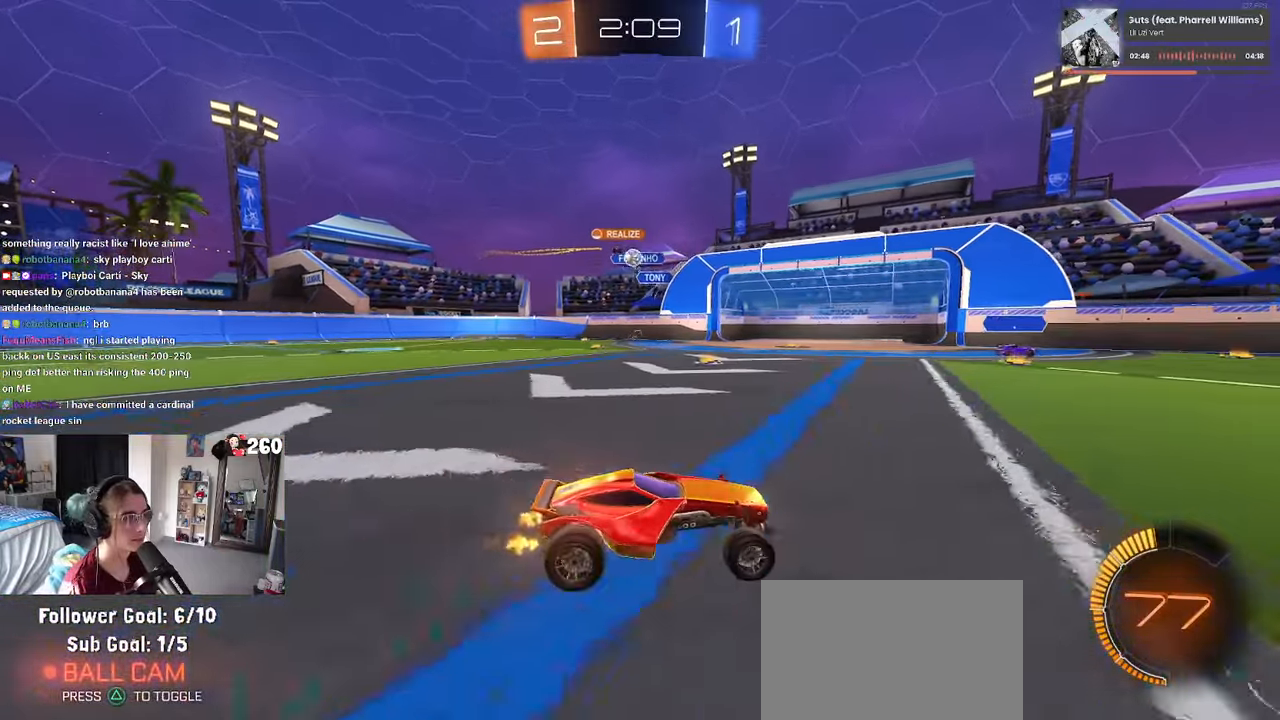
{"buttons": ["L2"], "left_stick": "left", "right_stick": "center", "events": [[383, "L2", "down"]]}
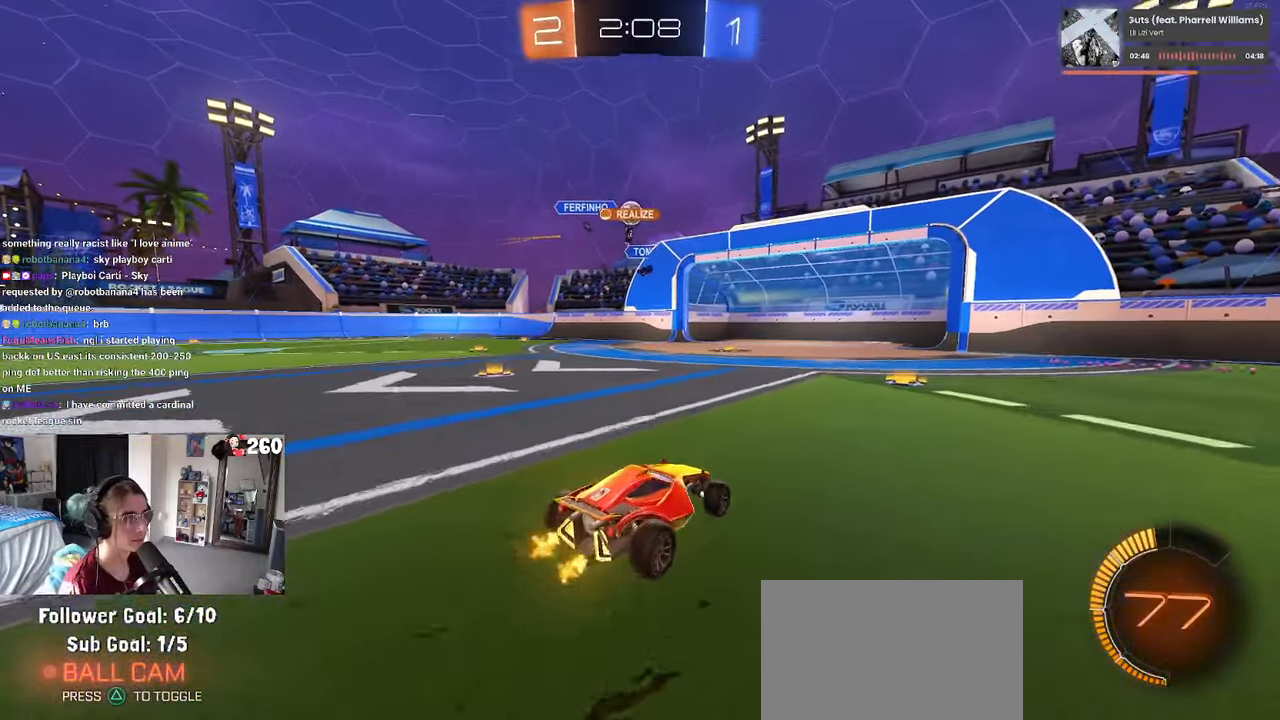
{"buttons": ["CROSS", "R1"], "left_stick": "down-right", "right_stick": "center", "events": [[50, "L2", "up"], [200, "R1", "down"], [200, "left_stick", "down"], [216, "CROSS", "down"], [316, "R1", "up"], [366, "CROSS", "up"], [383, "left_stick", "center"], [416, "CROSS", "down"], [433, "left_stick", "down-right"], [483, "R1", "down"]]}
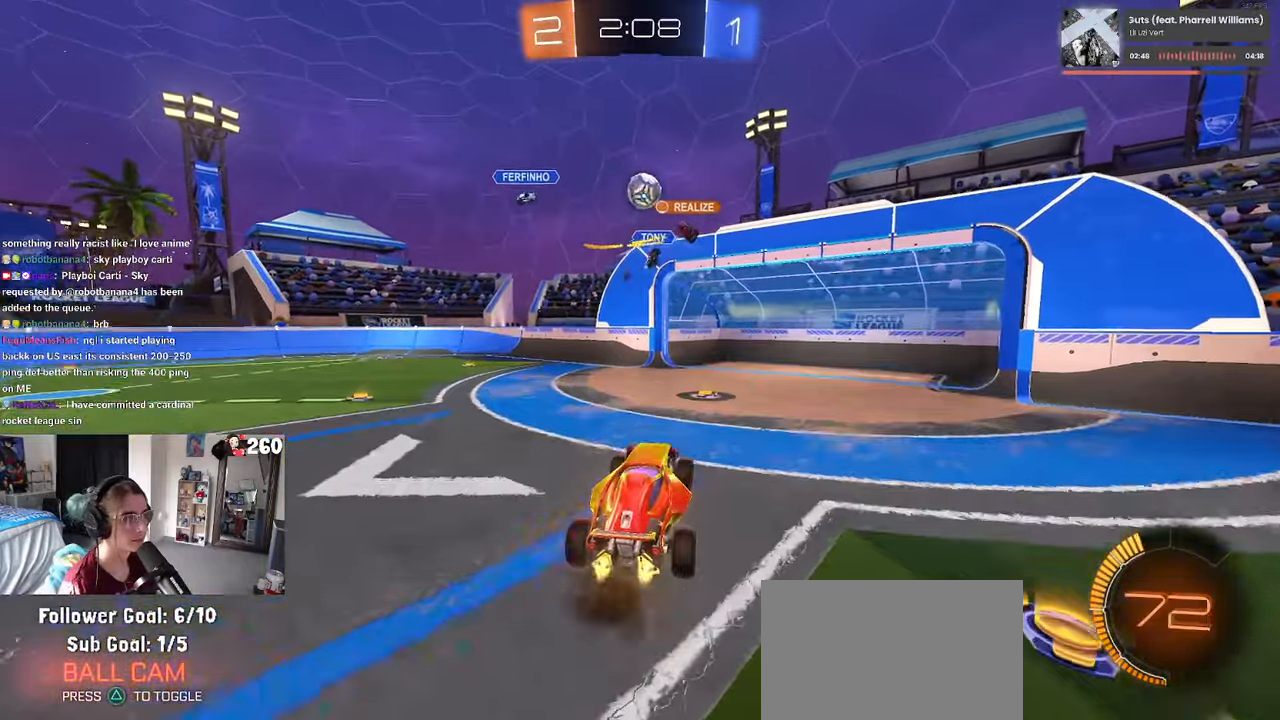
{"buttons": ["SQUARE", "R1"], "left_stick": "up-left", "right_stick": "center", "events": [[200, "left_stick", "center"], [333, "CROSS", "up"], [400, "SQUARE", "down"], [483, "left_stick", "up-left"]]}
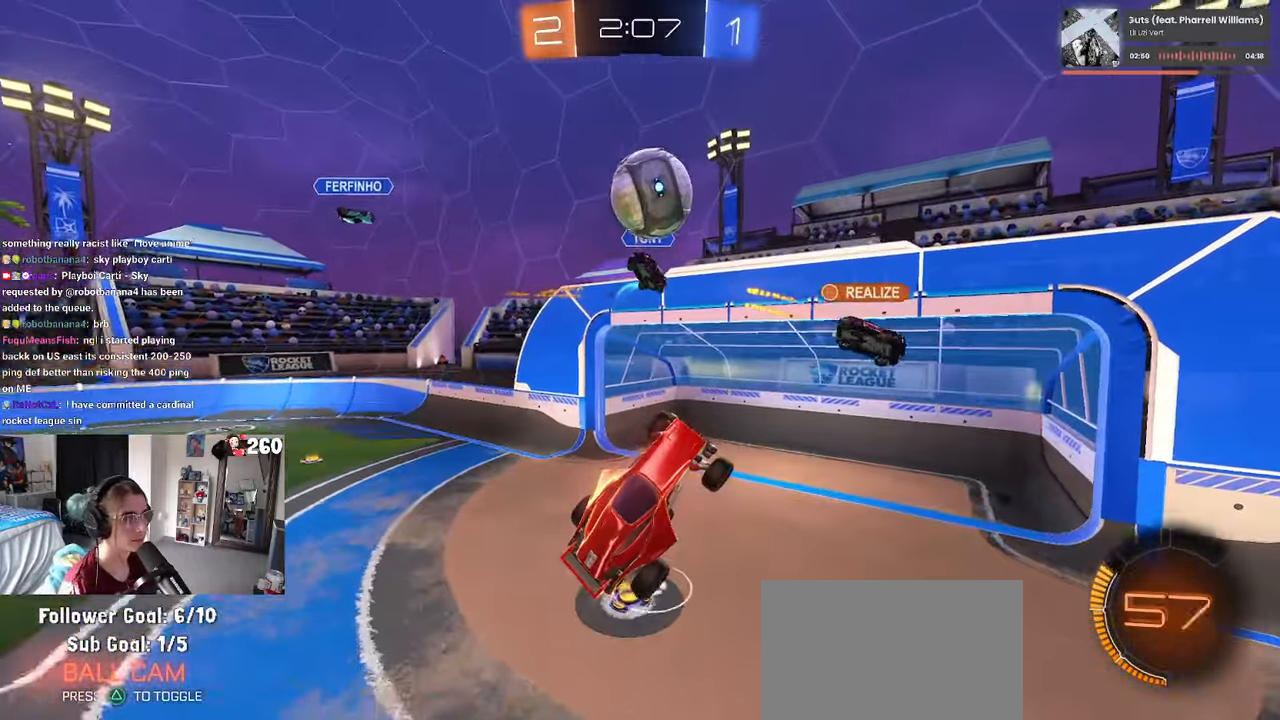
{"buttons": ["SQUARE"], "left_stick": "center", "right_stick": "center", "events": [[100, "left_stick", "up-right"], [150, "left_stick", "right"], [166, "SQUARE", "up"], [183, "R1", "up"], [483, "SQUARE", "down"], [483, "left_stick", "center"]]}
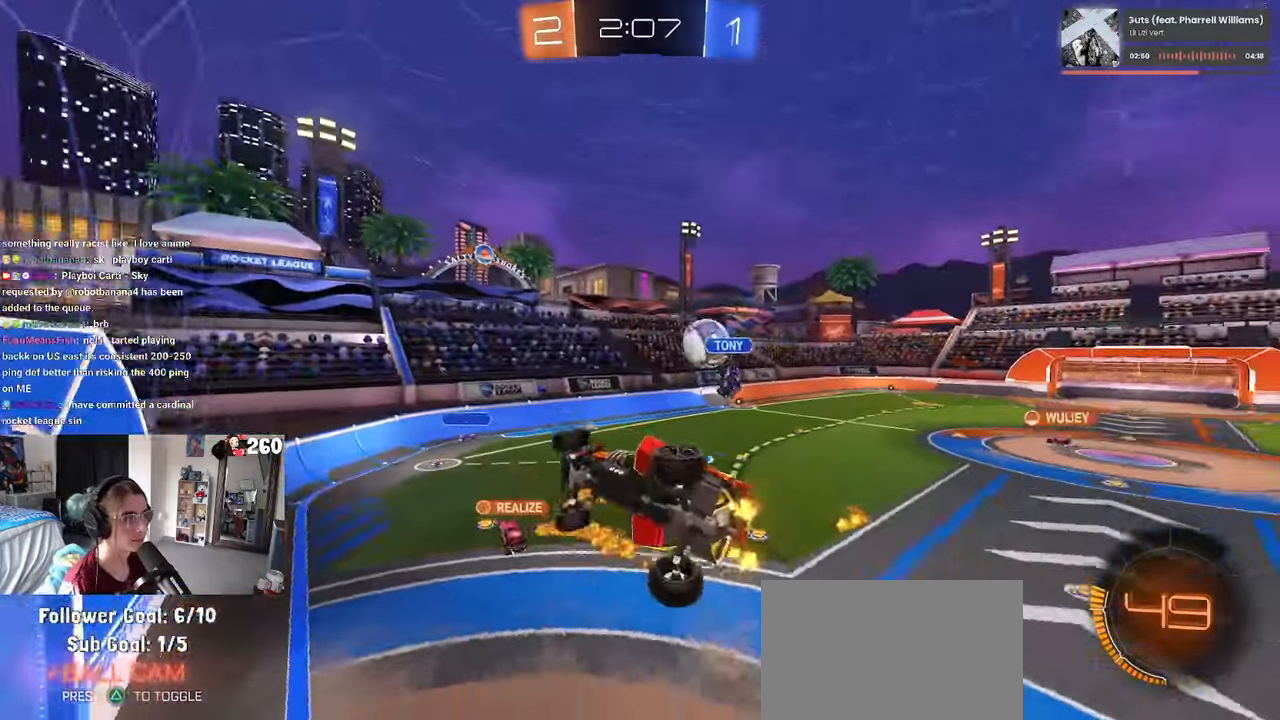
{"buttons": ["CROSS", "R1"], "left_stick": "down", "right_stick": "center", "events": [[100, "SQUARE", "up"], [133, "left_stick", "right"], [233, "R1", "down"], [333, "left_stick", "center"], [383, "CROSS", "down"], [383, "left_stick", "down"]]}
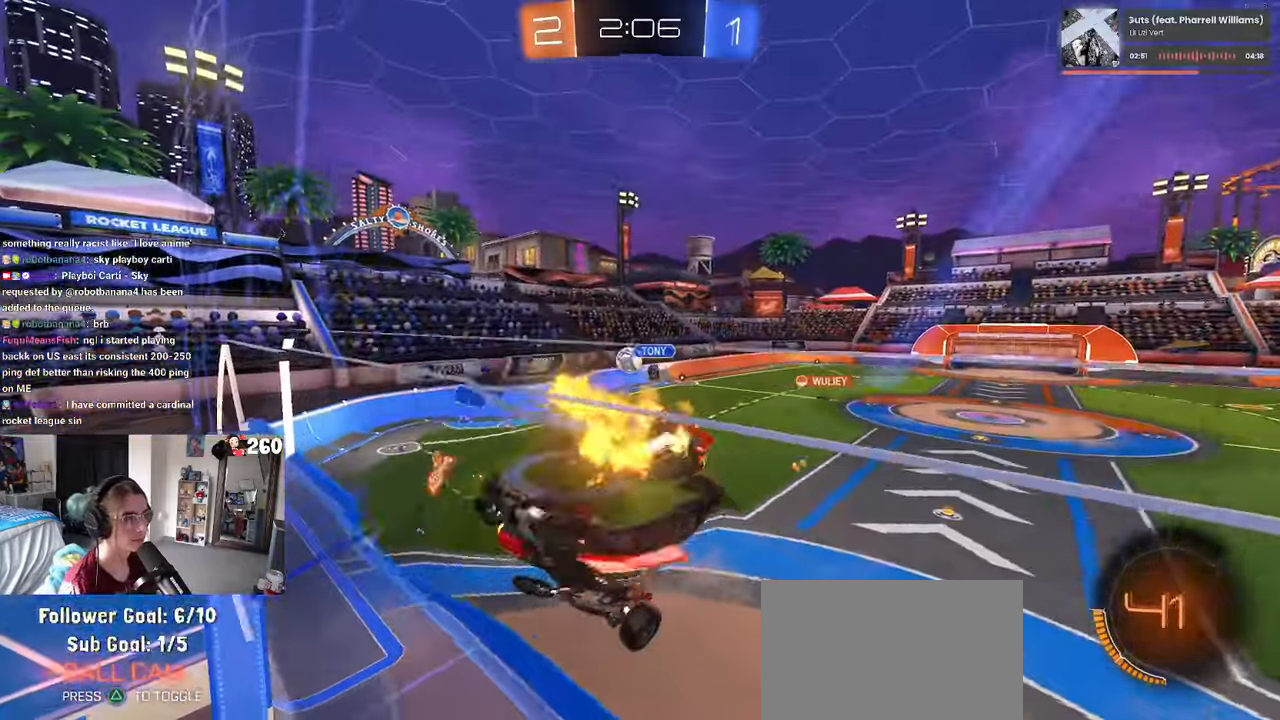
{"buttons": ["SQUARE", "R1"], "left_stick": "down", "right_stick": "center", "events": [[66, "CROSS", "up"], [66, "left_stick", "center"], [200, "left_stick", "down-left"], [383, "SQUARE", "down"], [400, "left_stick", "down"]]}